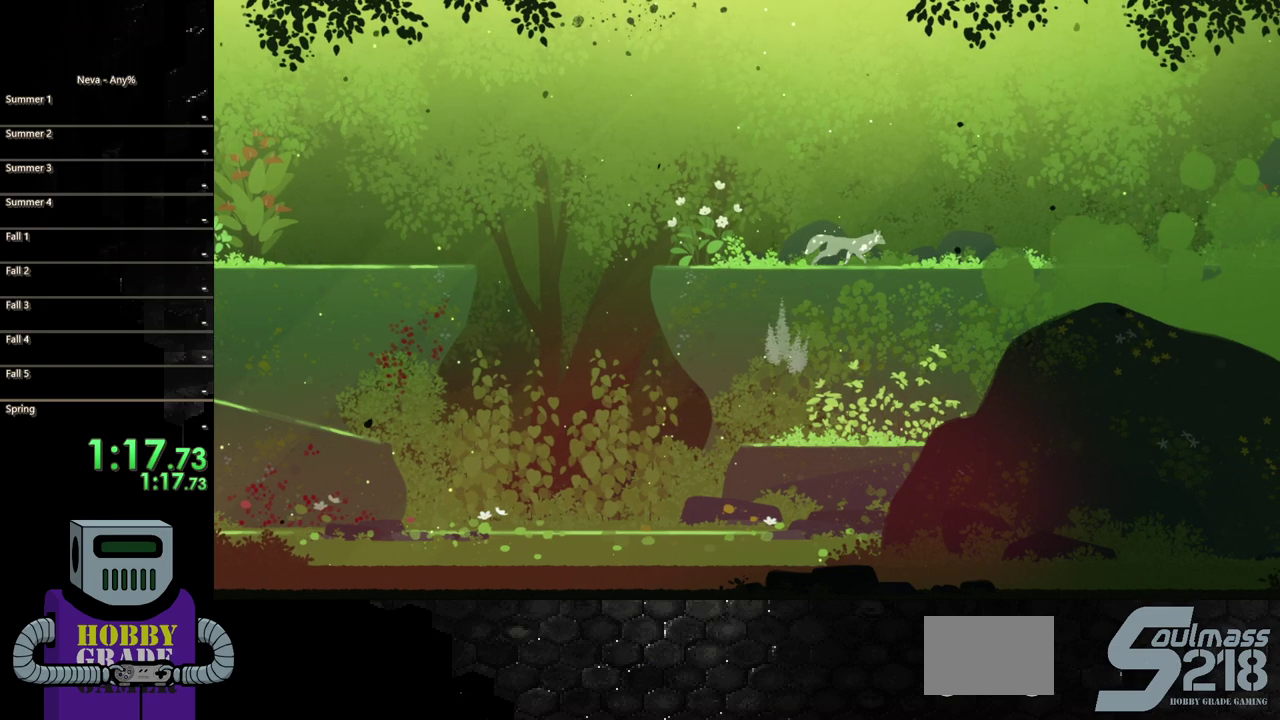
Gameplay with a controller (PlayStation layout); each line is a JSON object with the inputs held at the frame after it. "events" lists button and stick changes between this image and that frame as [ms after this image, input, new state], when the widget could be followed in between. Not read: L3 R3 left_stick right_stick.
{"buttons": ["CIRCLE", "DPAD_RIGHT"], "events": [[33, "CIRCLE", "up"], [117, "CIRCLE", "down"], [200, "CIRCLE", "up"], [300, "CIRCLE", "down"], [383, "CIRCLE", "up"], [467, "CIRCLE", "down"]]}
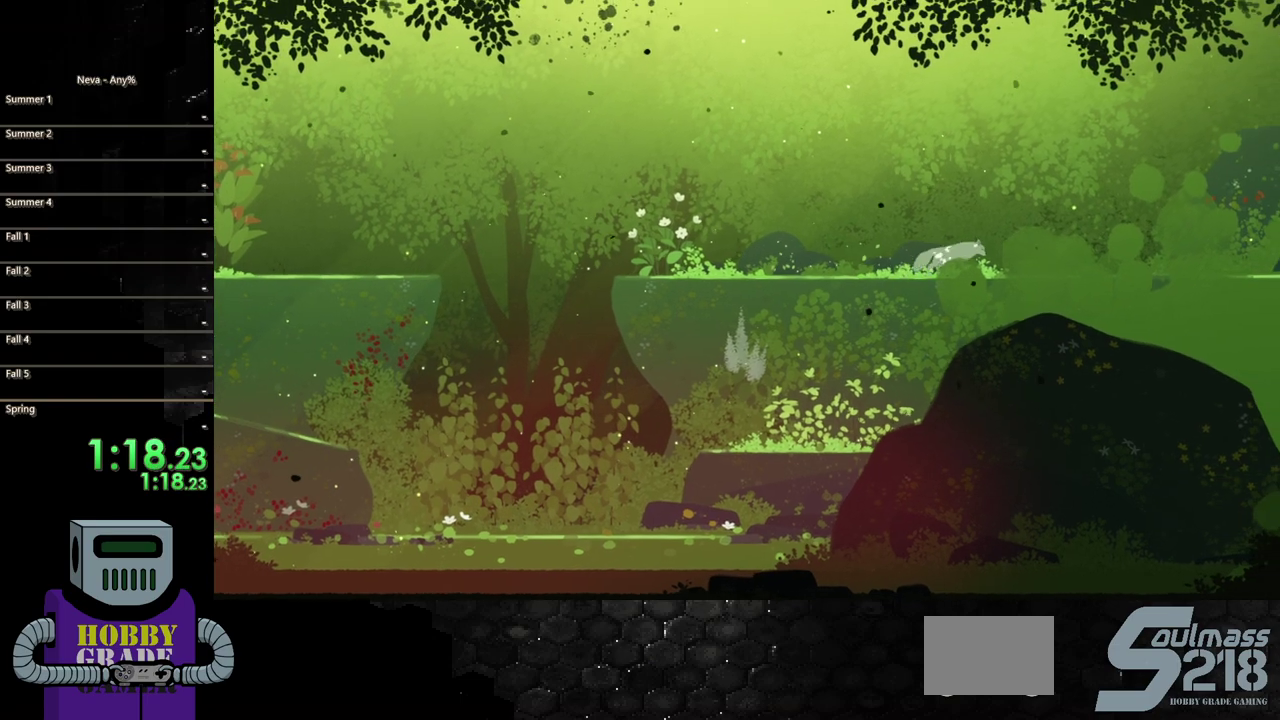
{"buttons": ["DPAD_RIGHT"], "events": [[67, "CIRCLE", "up"], [133, "CIRCLE", "down"], [250, "CIRCLE", "up"]]}
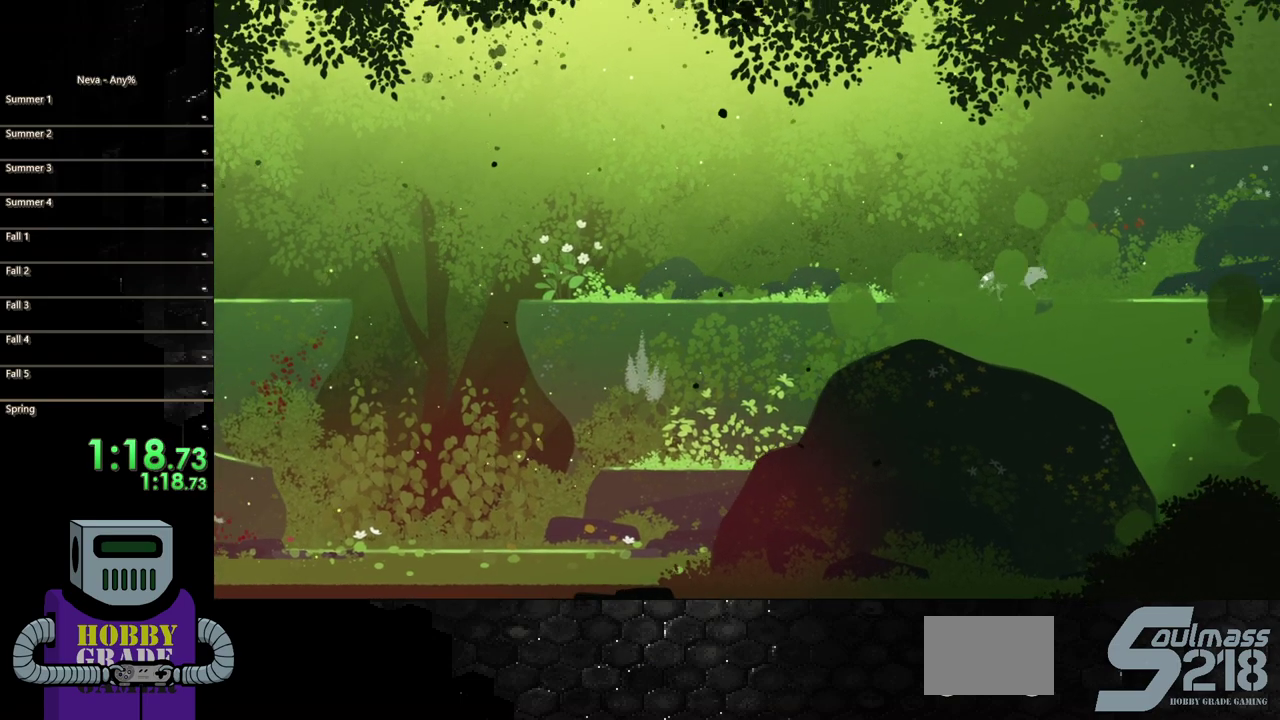
{"buttons": ["DPAD_RIGHT"], "events": [[183, "CROSS", "down"], [283, "CIRCLE", "down"], [300, "CROSS", "up"], [433, "CIRCLE", "up"]]}
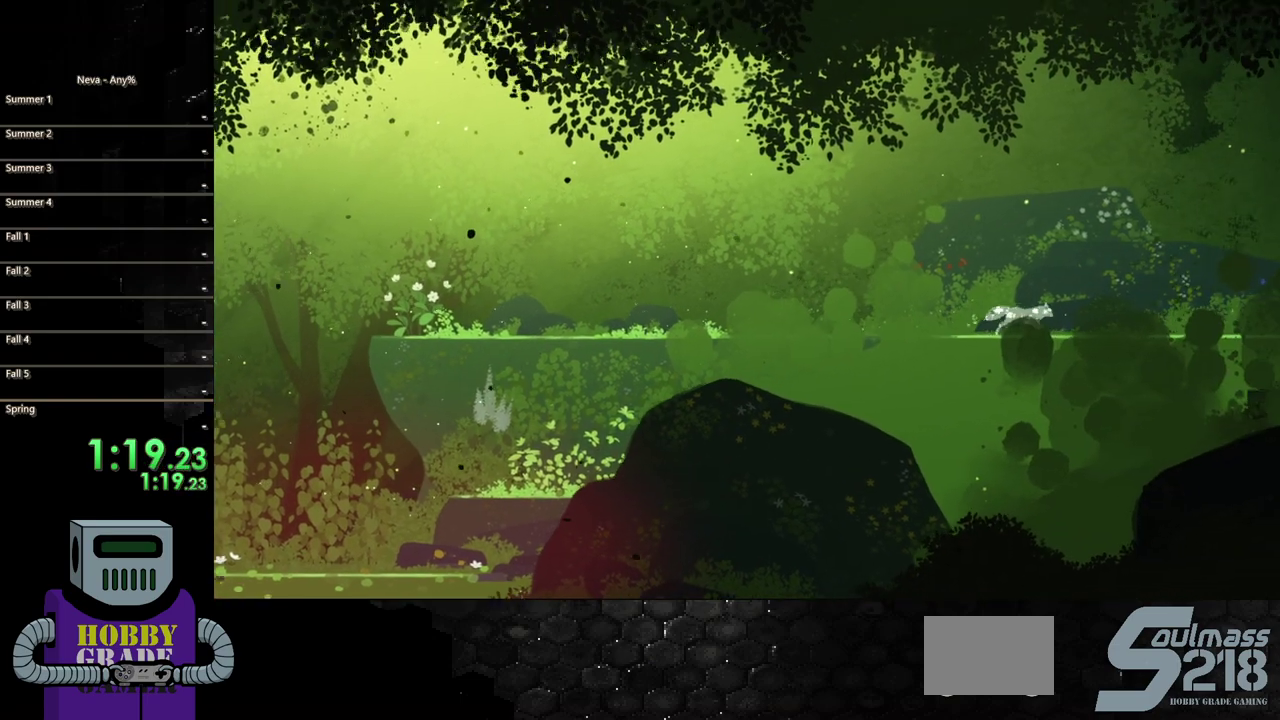
{"buttons": ["DPAD_RIGHT"], "events": []}
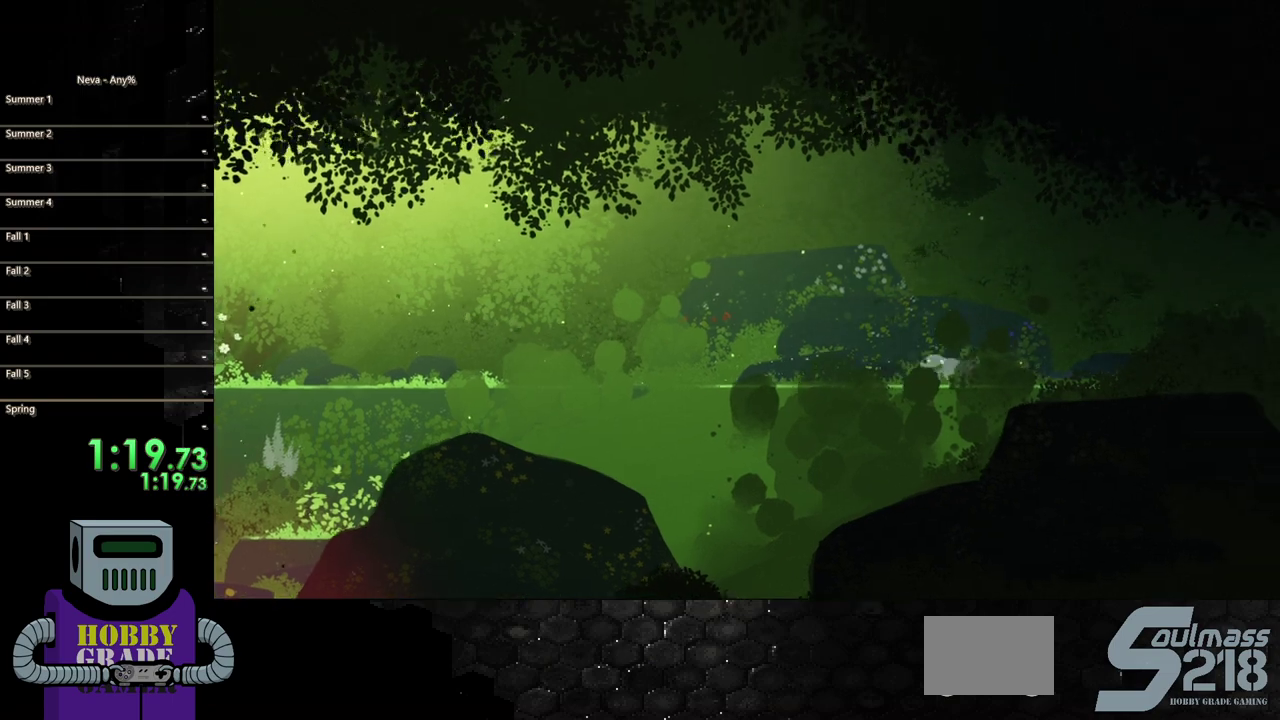
{"buttons": ["DPAD_RIGHT"], "events": [[33, "CROSS", "down"], [133, "CIRCLE", "down"], [150, "CROSS", "up"], [283, "CIRCLE", "up"]]}
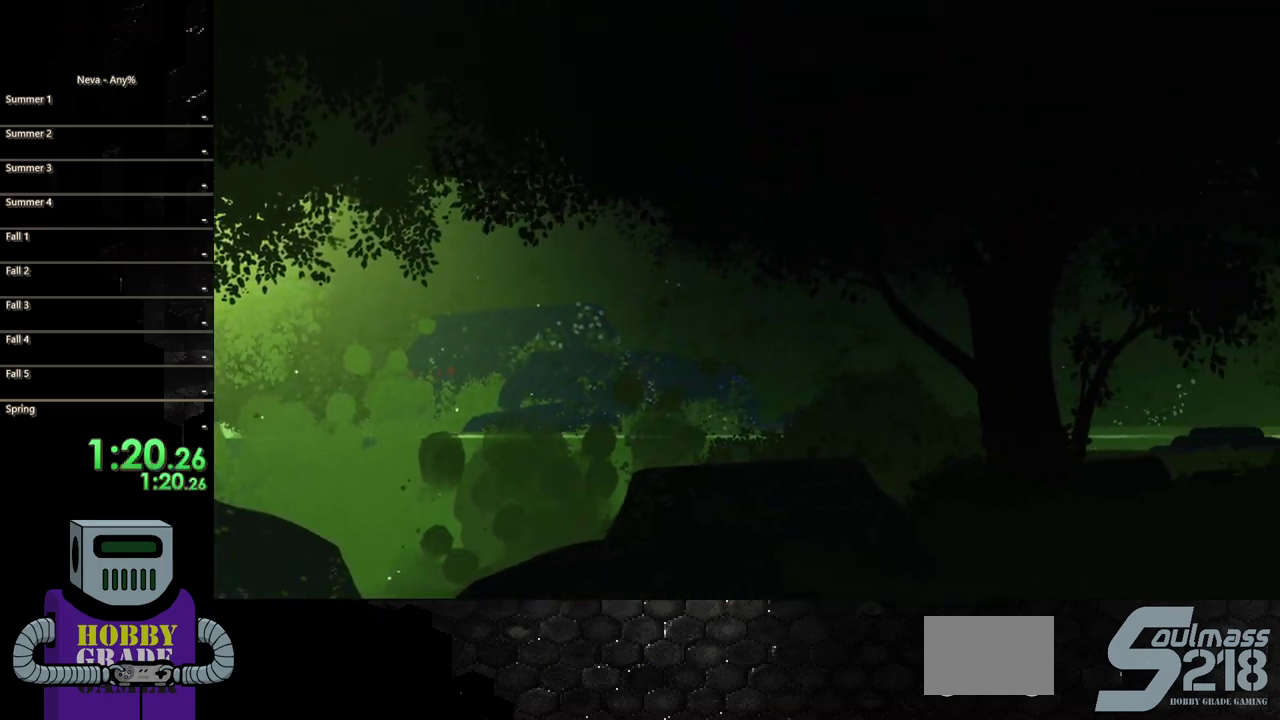
{"buttons": ["CROSS", "DPAD_RIGHT"], "events": [[467, "CROSS", "down"]]}
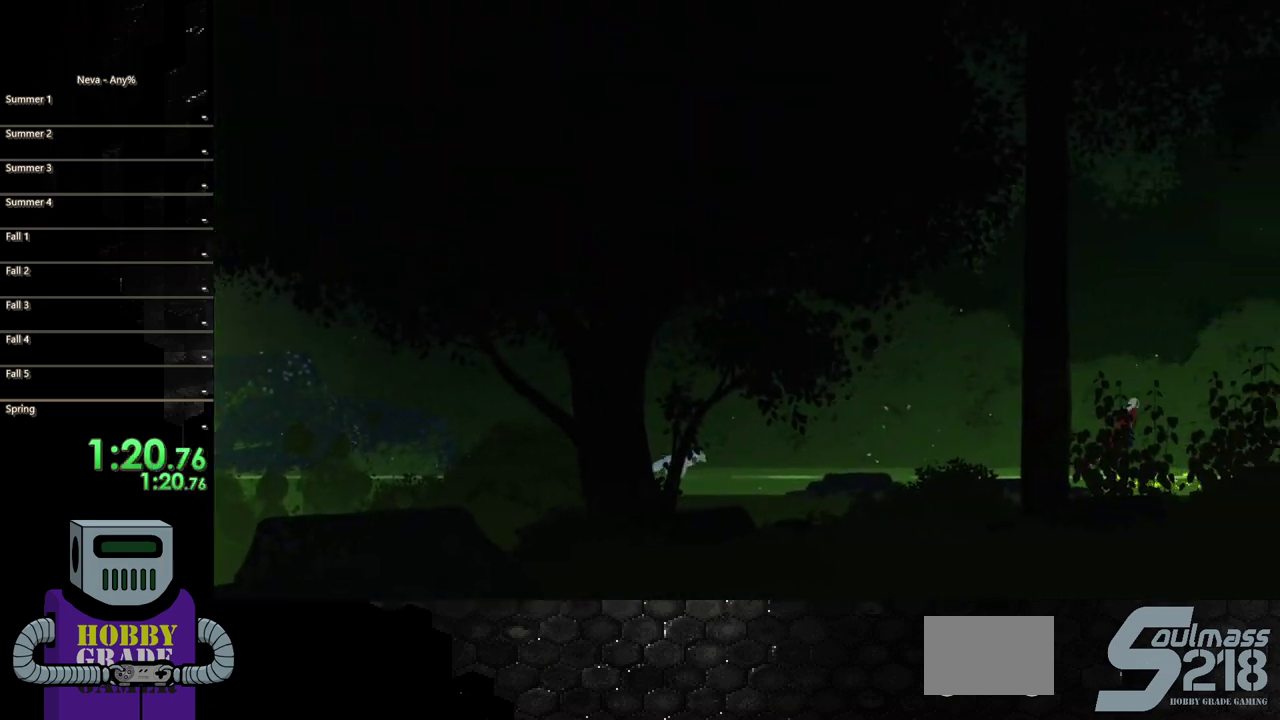
{"buttons": ["DPAD_RIGHT"], "events": [[83, "CIRCLE", "down"], [100, "CROSS", "up"], [217, "CIRCLE", "up"]]}
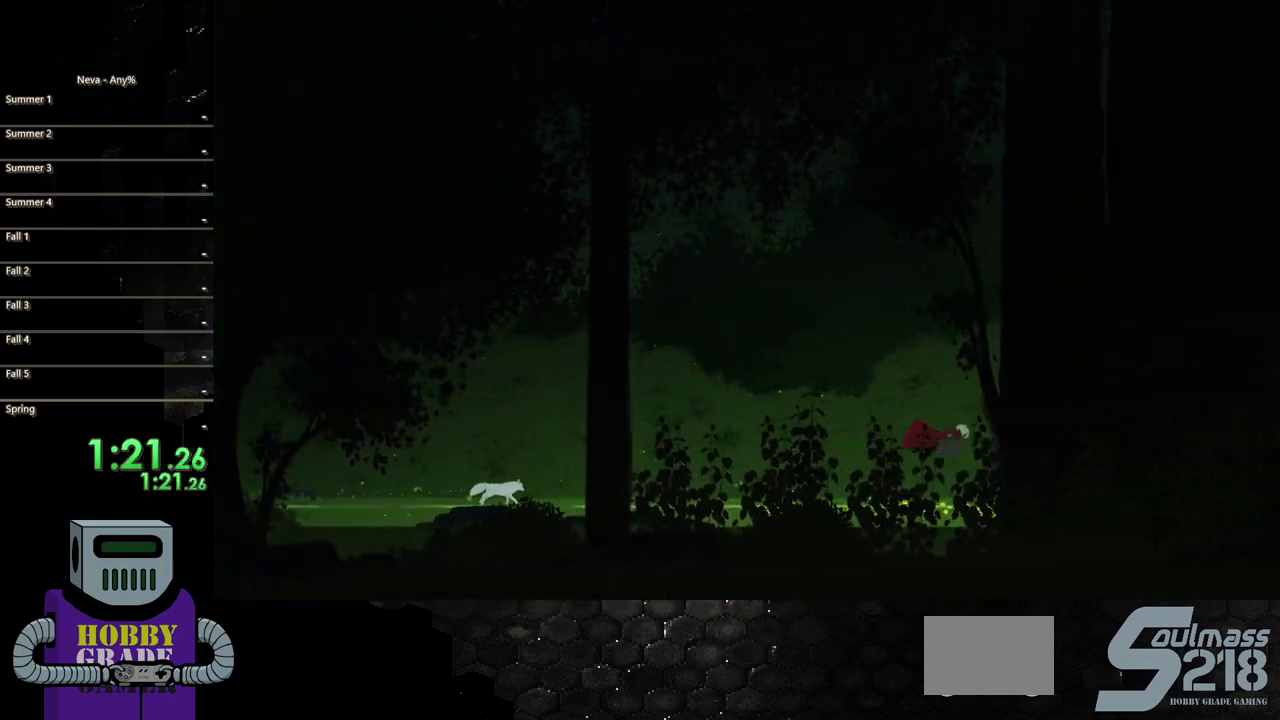
{"buttons": ["DPAD_RIGHT"], "events": [[300, "CROSS", "down"], [367, "CIRCLE", "down"], [400, "CROSS", "up"], [483, "CIRCLE", "up"]]}
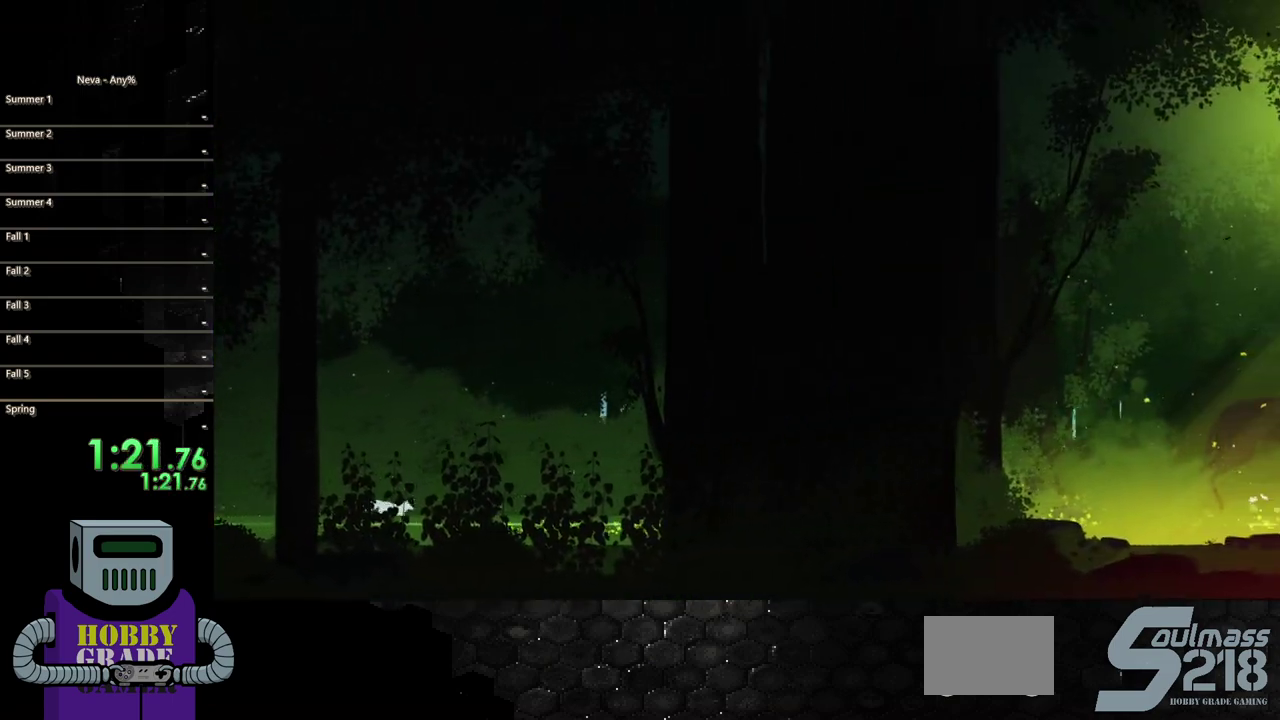
{"buttons": ["DPAD_RIGHT"], "events": []}
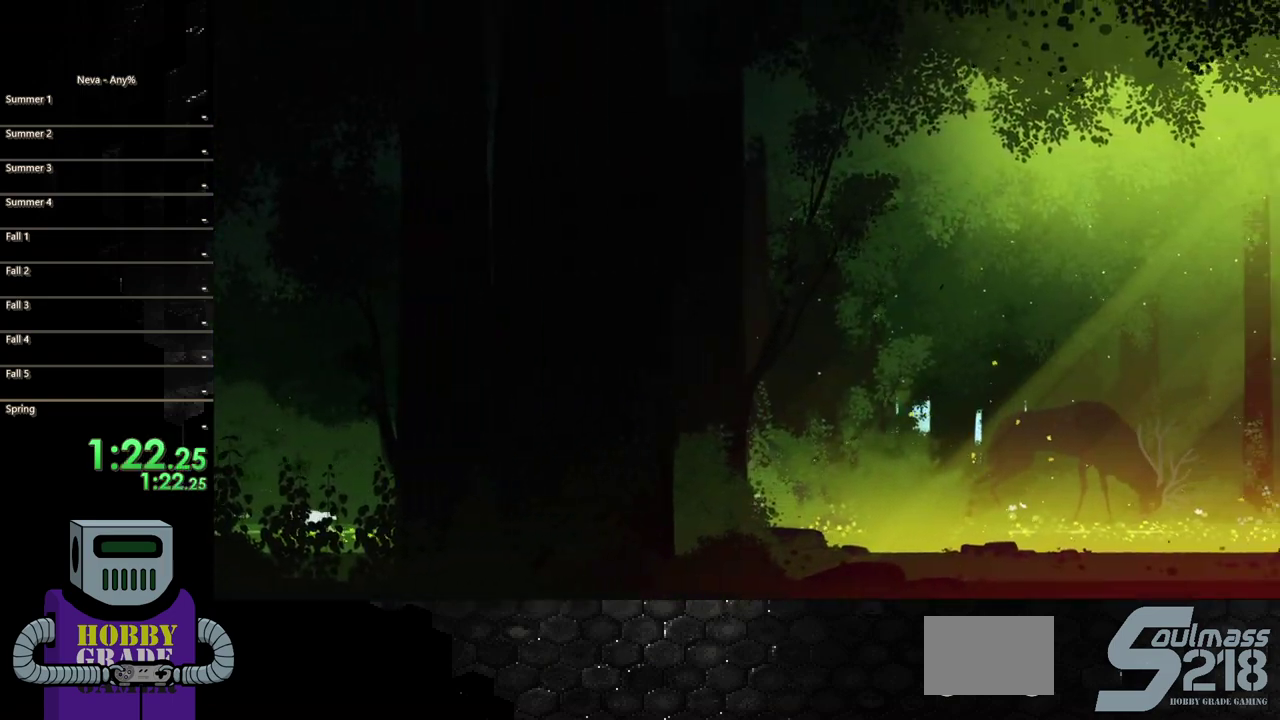
{"buttons": ["DPAD_RIGHT"], "events": [[100, "CROSS", "down"], [150, "CIRCLE", "down"], [200, "CROSS", "up"], [350, "CIRCLE", "up"]]}
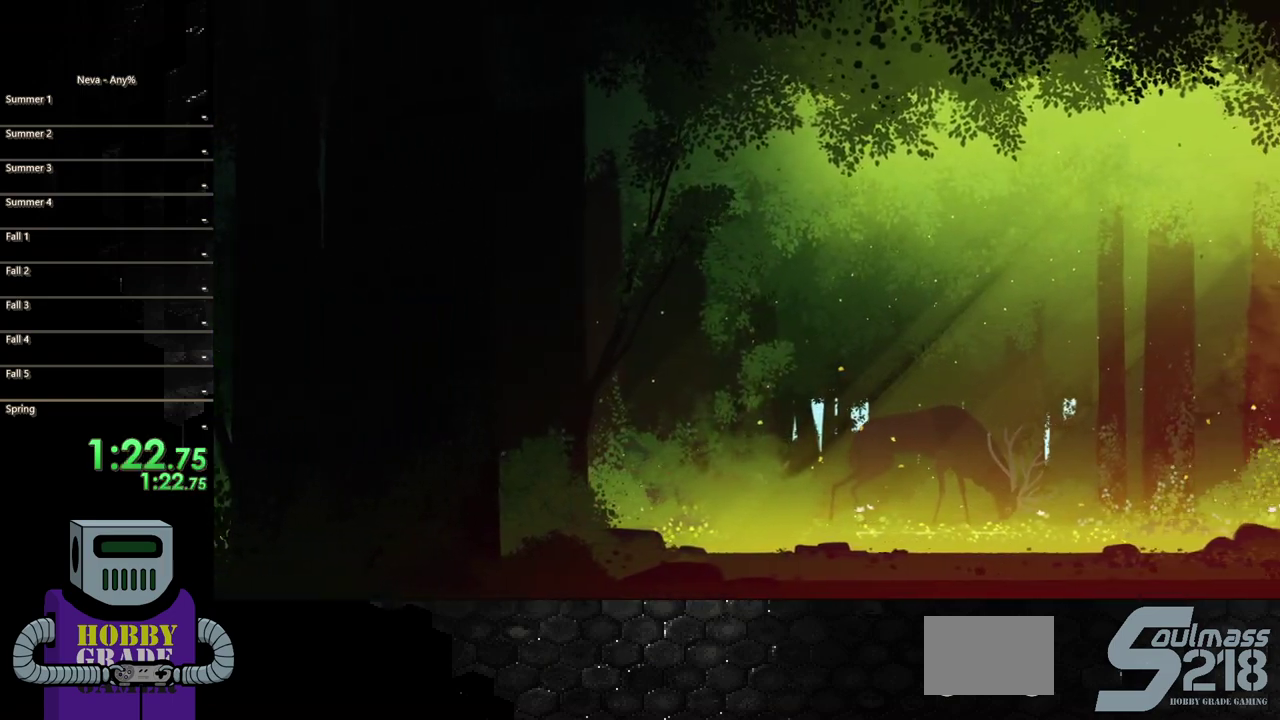
{"buttons": ["CIRCLE", "DPAD_RIGHT"], "events": [[367, "CROSS", "down"], [400, "CIRCLE", "down"], [467, "CROSS", "up"]]}
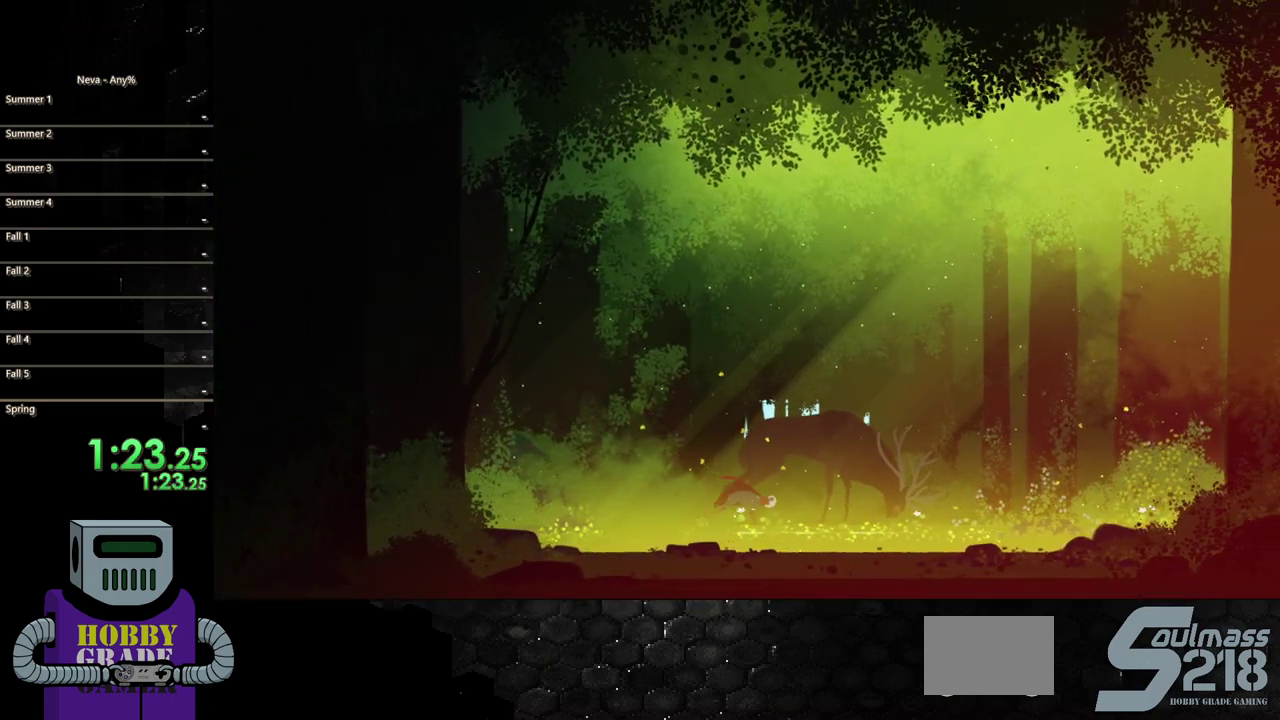
{"buttons": ["DPAD_RIGHT"], "events": [[133, "CIRCLE", "up"]]}
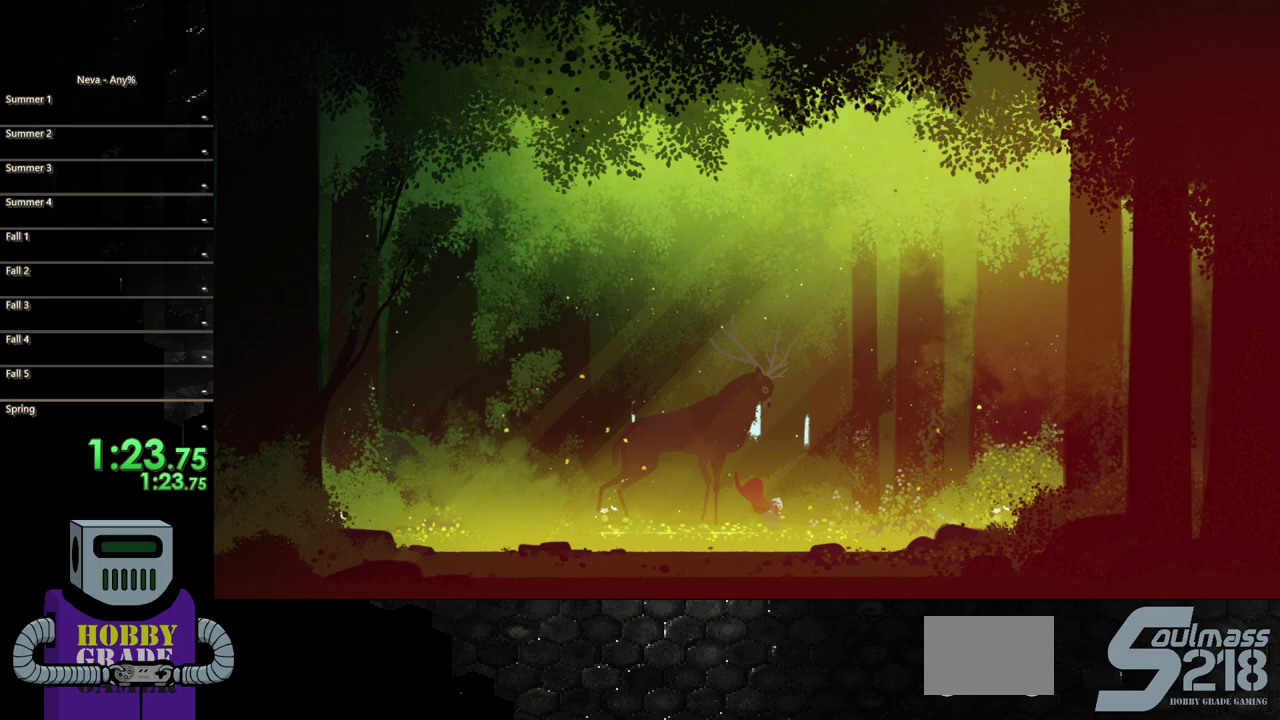
{"buttons": ["DPAD_RIGHT"], "events": [[67, "CROSS", "down"], [100, "CIRCLE", "down"], [167, "CROSS", "up"], [300, "CIRCLE", "up"]]}
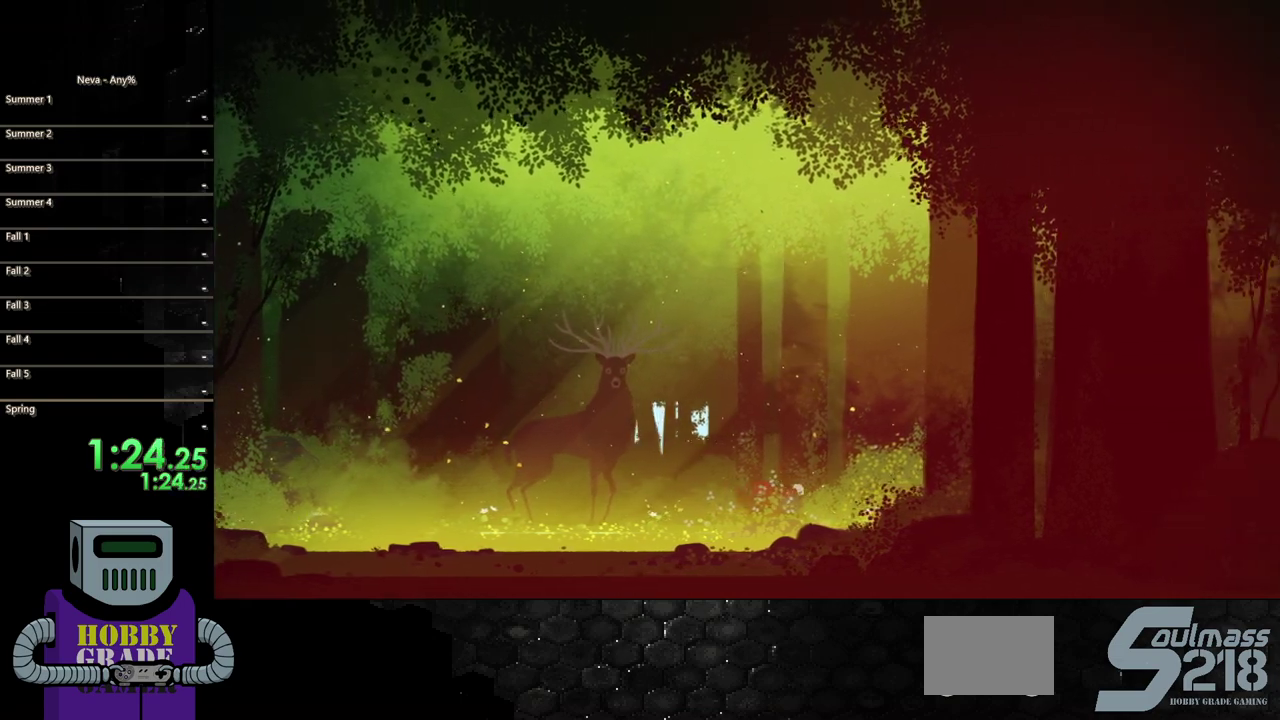
{"buttons": ["CIRCLE", "DPAD_RIGHT"], "events": [[317, "CROSS", "down"], [333, "CIRCLE", "down"], [400, "CROSS", "up"]]}
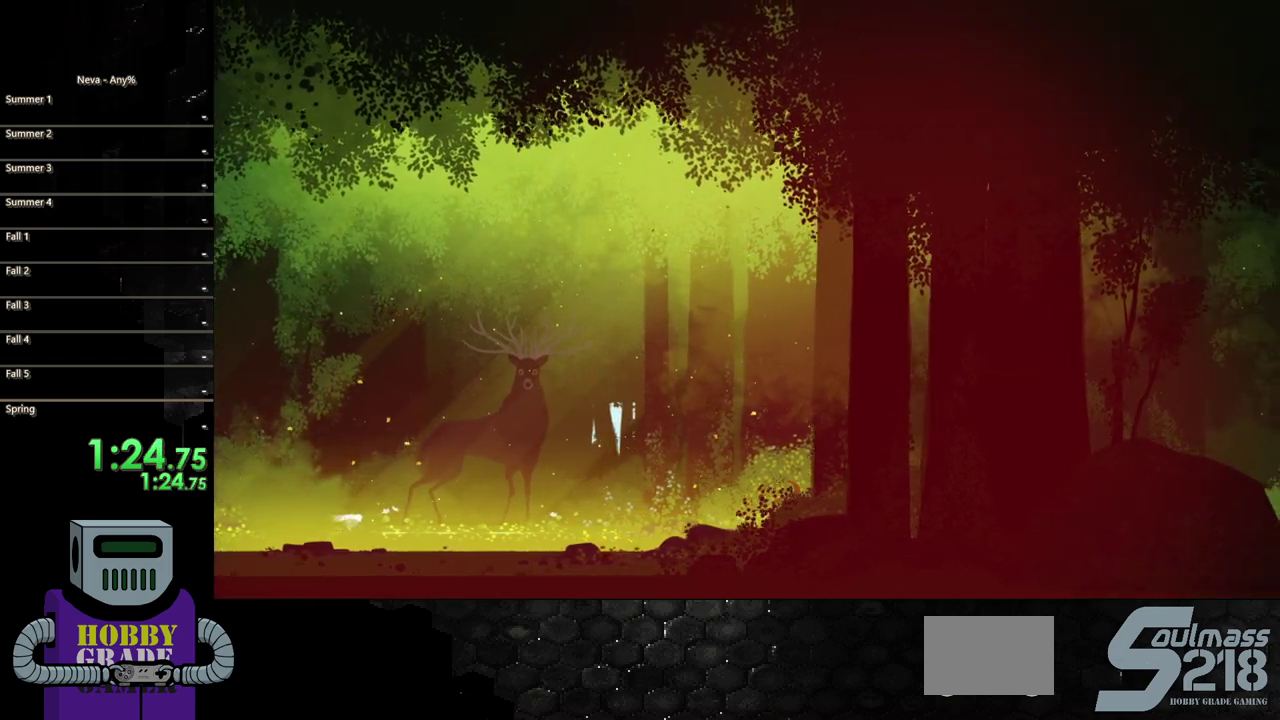
{"buttons": ["DPAD_RIGHT"], "events": [[67, "CIRCLE", "up"]]}
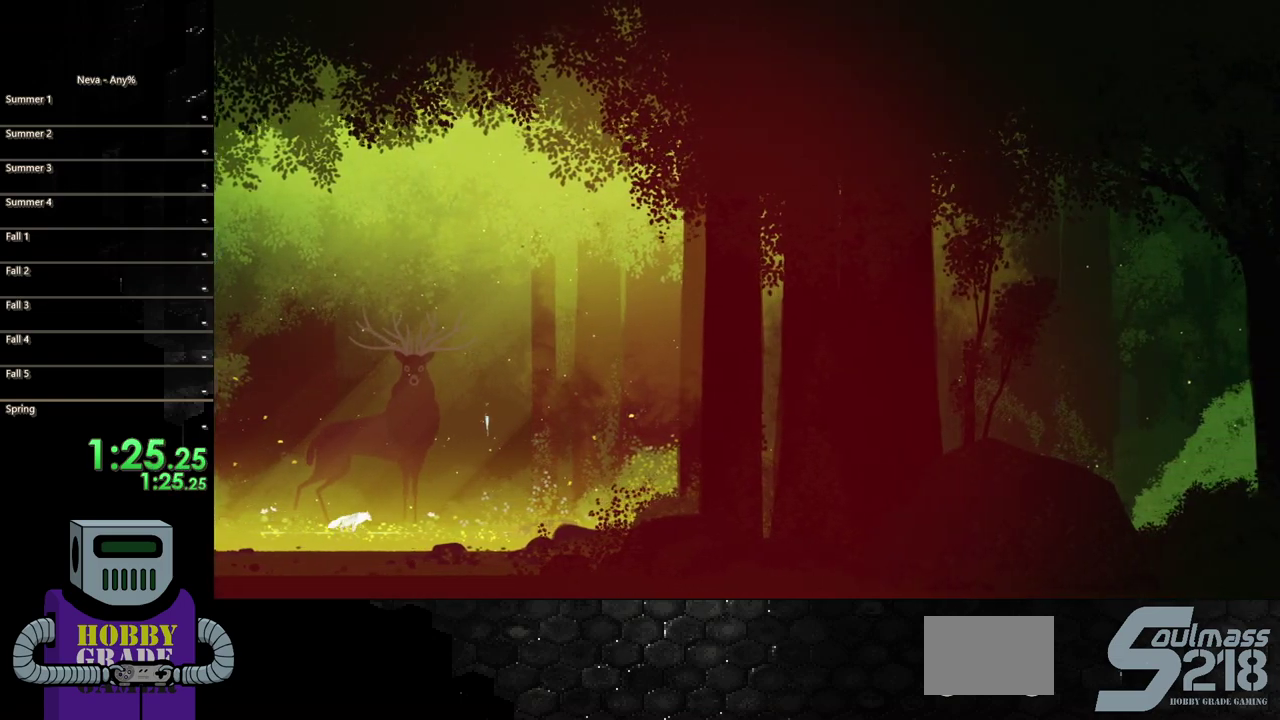
{"buttons": ["DPAD_RIGHT"], "events": [[67, "CROSS", "down"], [133, "CIRCLE", "down"], [183, "CROSS", "up"], [333, "CIRCLE", "up"]]}
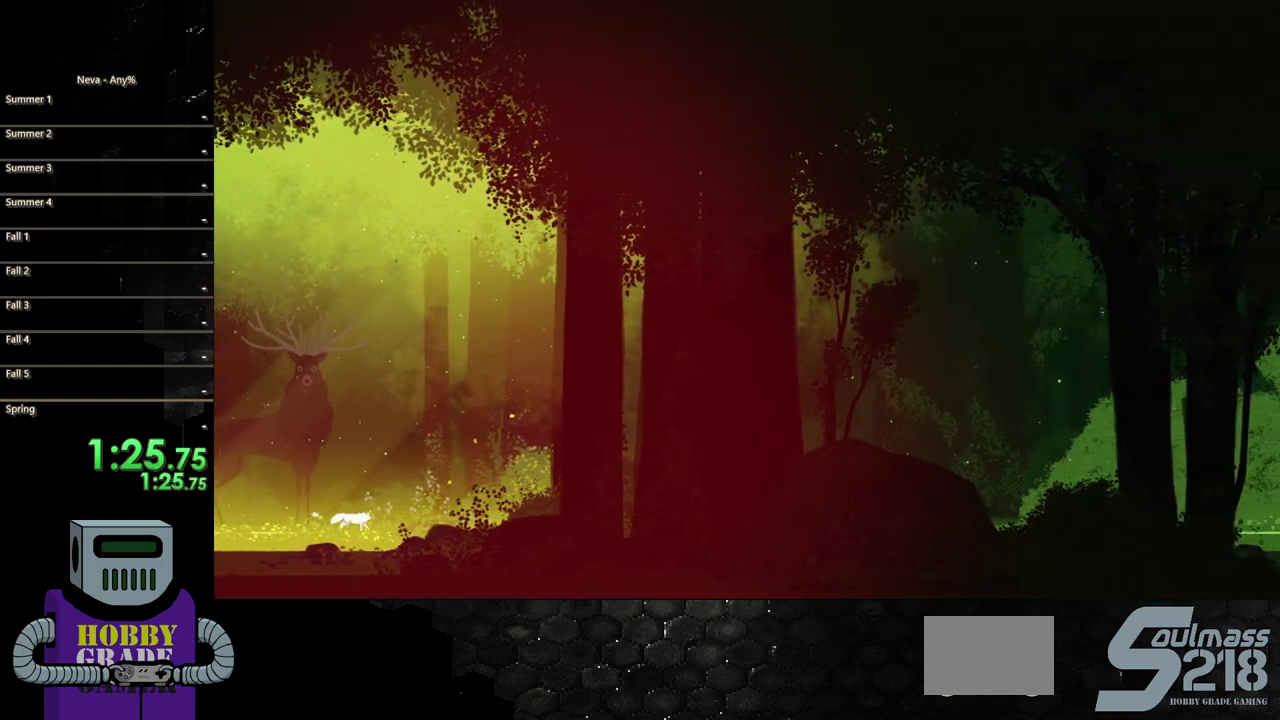
{"buttons": ["CIRCLE", "DPAD_RIGHT"], "events": [[283, "CROSS", "down"], [317, "CIRCLE", "down"], [400, "CROSS", "up"]]}
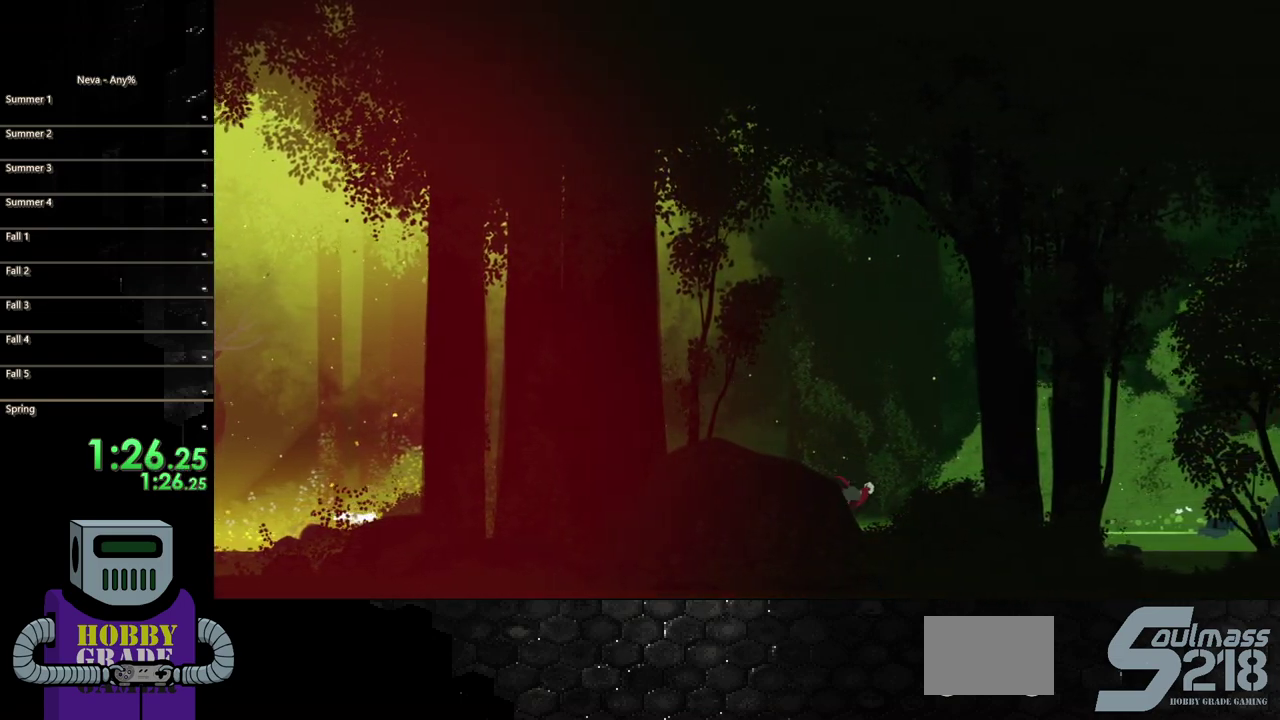
{"buttons": ["DPAD_RIGHT"], "events": [[33, "CIRCLE", "up"]]}
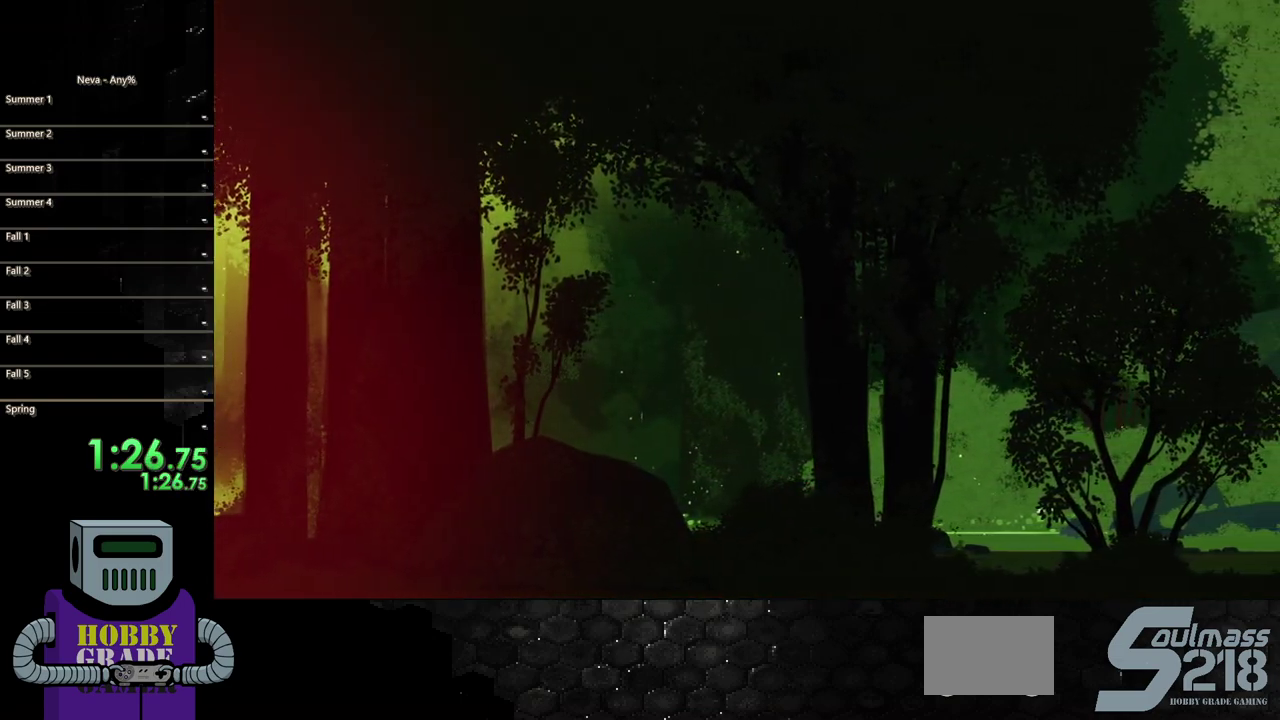
{"buttons": ["DPAD_RIGHT"], "events": [[83, "CROSS", "down"], [133, "CIRCLE", "down"], [200, "CROSS", "up"], [333, "CIRCLE", "up"]]}
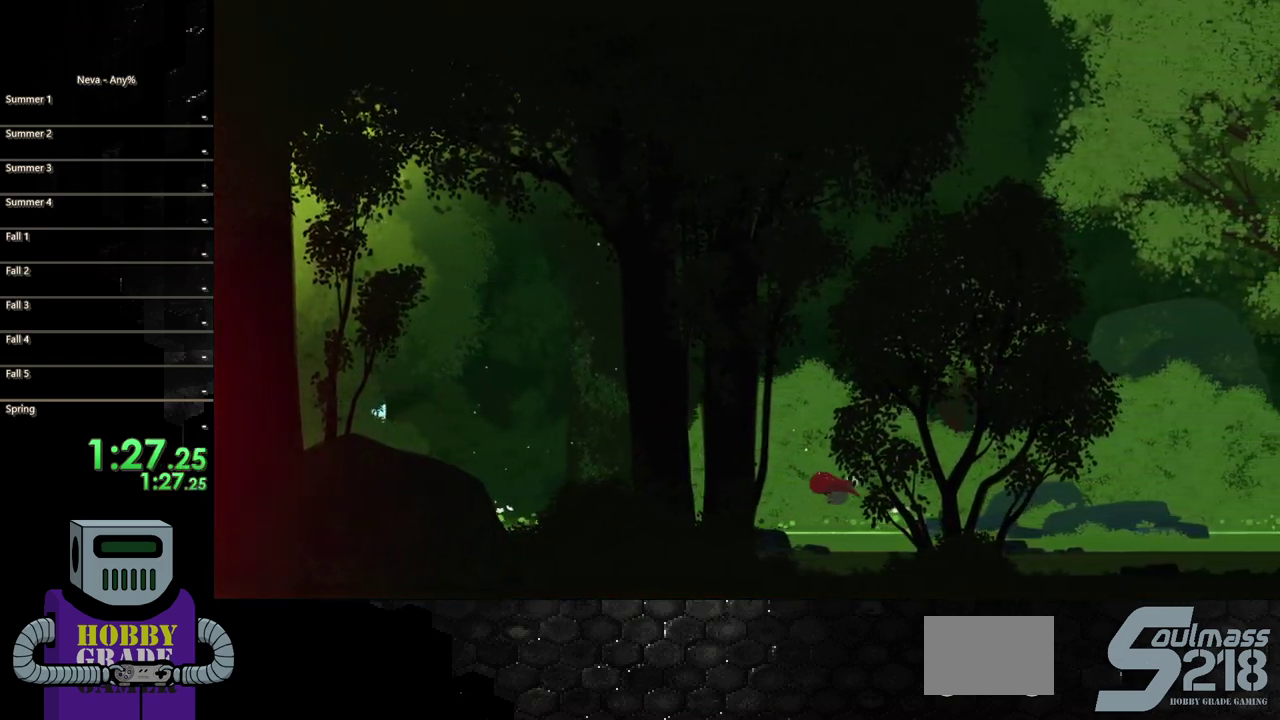
{"buttons": ["CIRCLE", "DPAD_RIGHT"], "events": [[367, "CROSS", "down"], [400, "CIRCLE", "down"], [467, "CROSS", "up"]]}
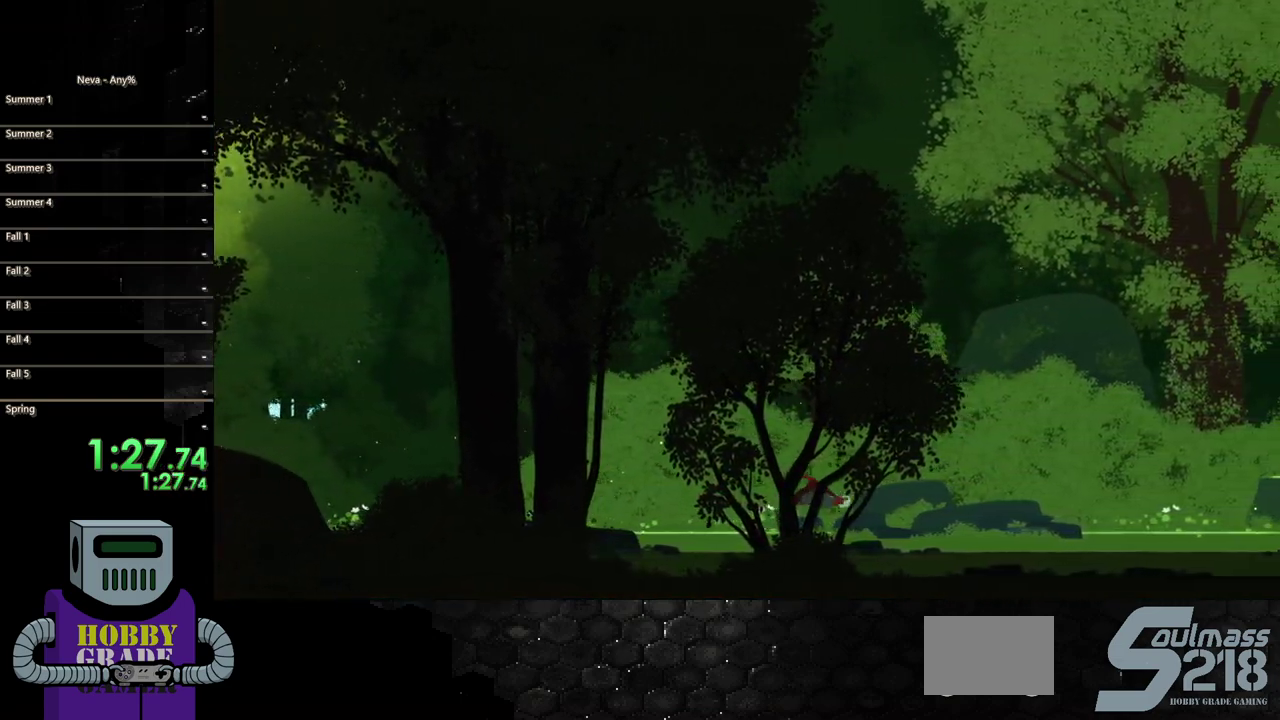
{"buttons": ["DPAD_RIGHT"], "events": [[100, "CIRCLE", "up"]]}
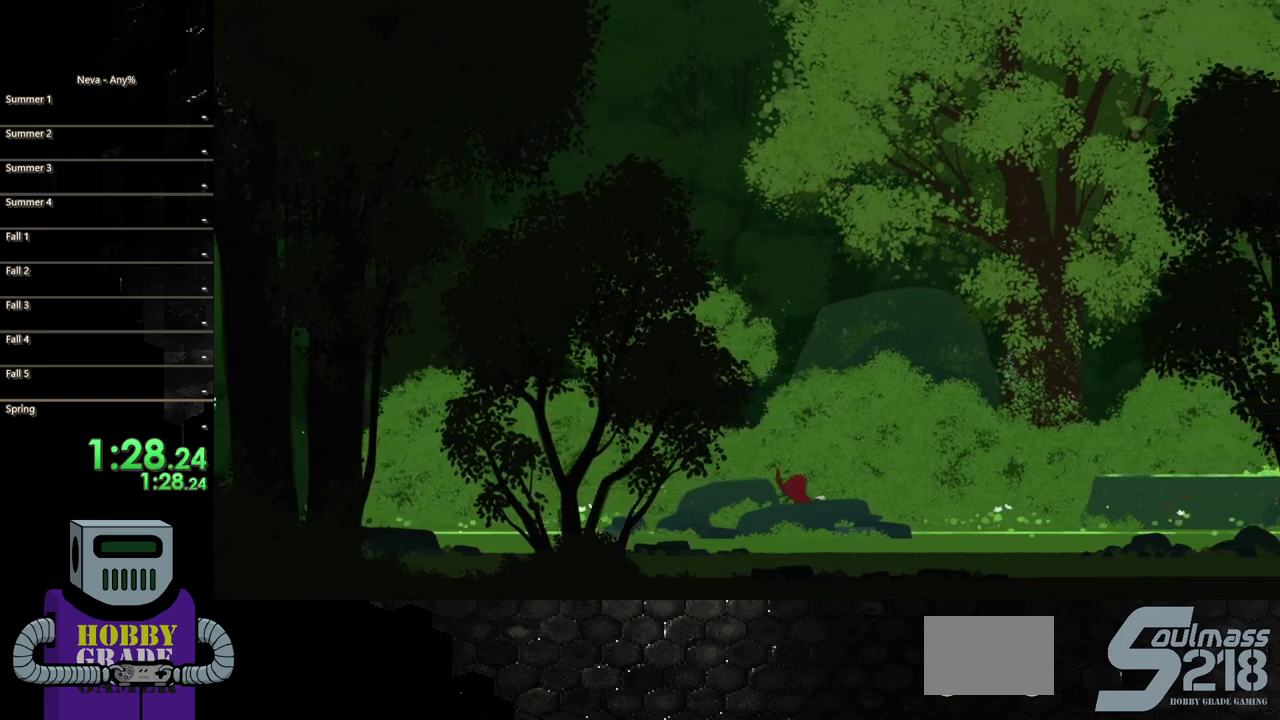
{"buttons": ["DPAD_RIGHT"], "events": [[117, "CROSS", "down"], [167, "CIRCLE", "down"], [217, "CROSS", "up"], [367, "CIRCLE", "up"]]}
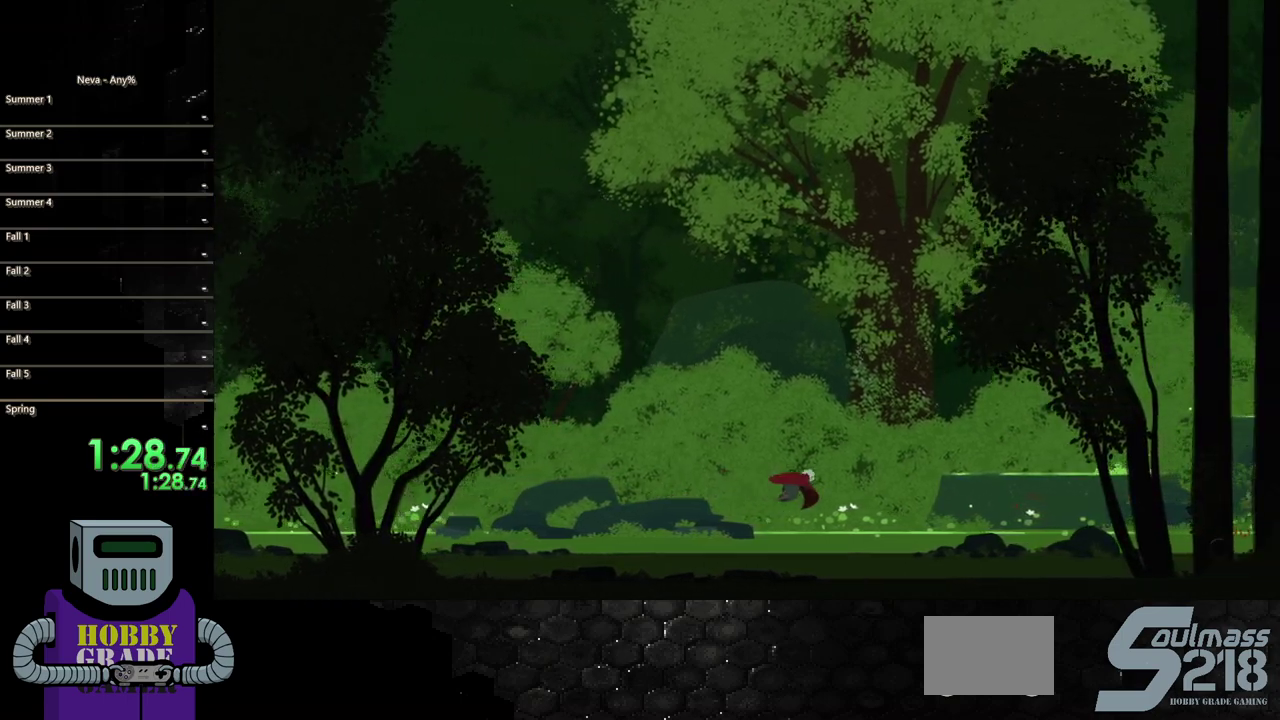
{"buttons": ["CIRCLE", "DPAD_RIGHT"], "events": [[333, "CROSS", "down"], [417, "CIRCLE", "down"], [467, "CROSS", "up"]]}
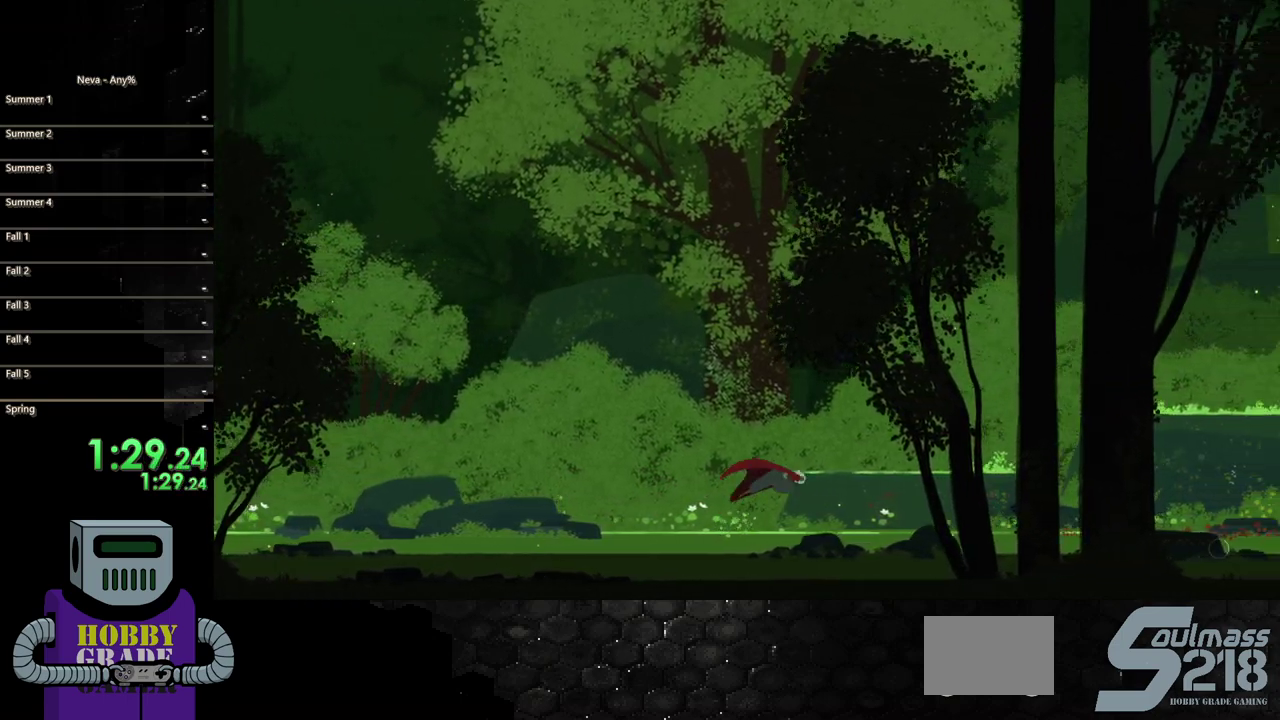
{"buttons": ["DPAD_RIGHT"], "events": [[83, "CIRCLE", "up"]]}
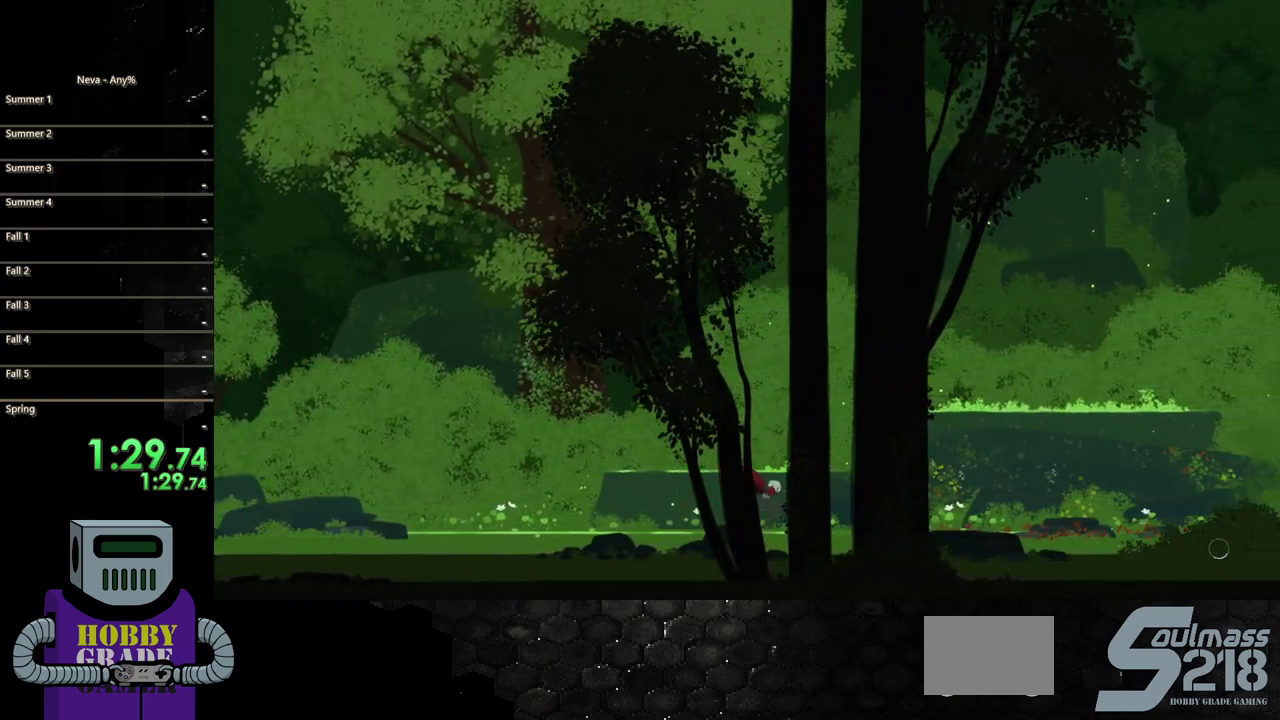
{"buttons": ["DPAD_RIGHT"], "events": [[183, "CROSS", "down"], [217, "CIRCLE", "down"], [300, "CROSS", "up"], [450, "CIRCLE", "up"]]}
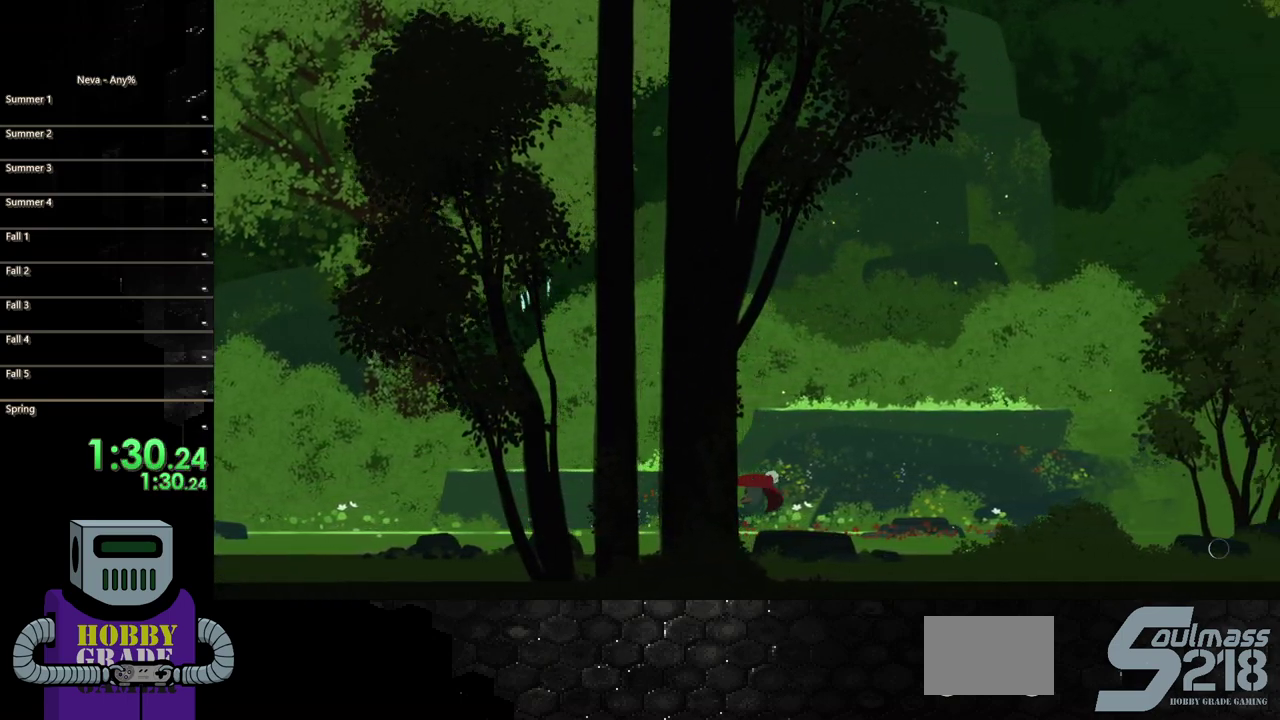
{"buttons": ["DPAD_RIGHT"], "events": [[350, "TRIANGLE", "down"], [500, "TRIANGLE", "up"]]}
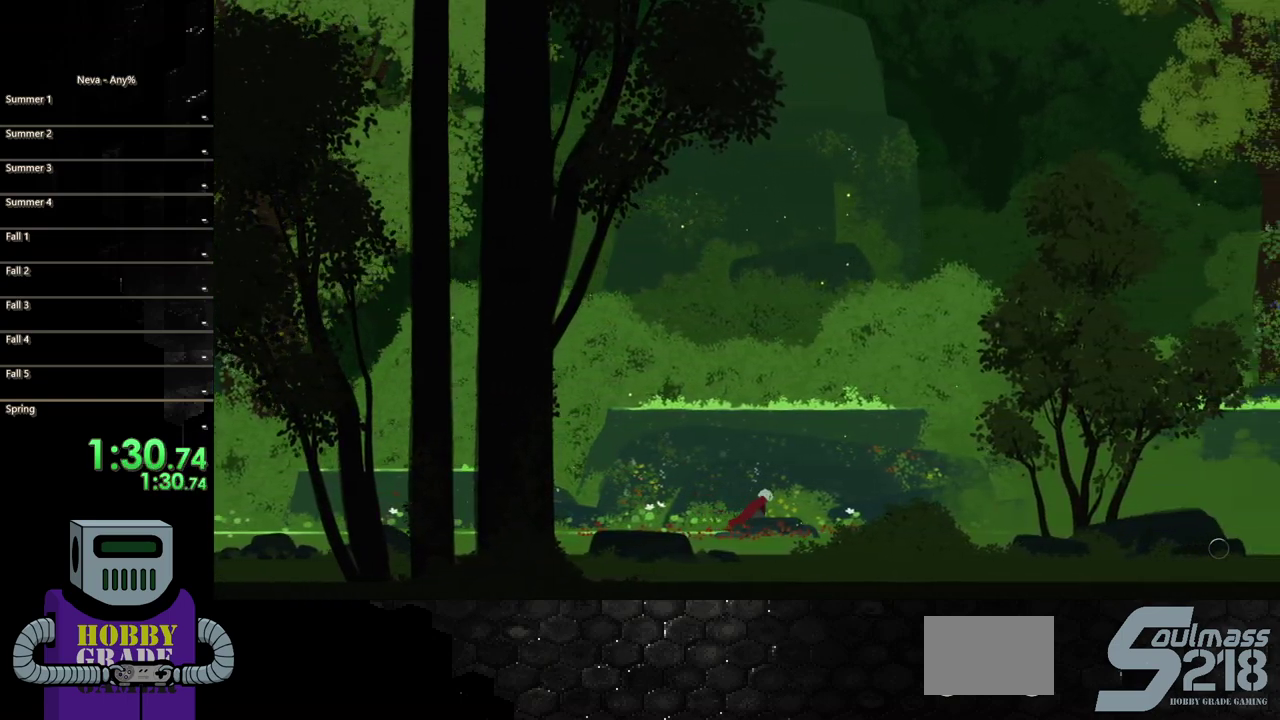
{"buttons": ["DPAD_RIGHT"], "events": [[133, "CROSS", "down"], [233, "CIRCLE", "down"], [300, "CROSS", "up"], [433, "CIRCLE", "up"]]}
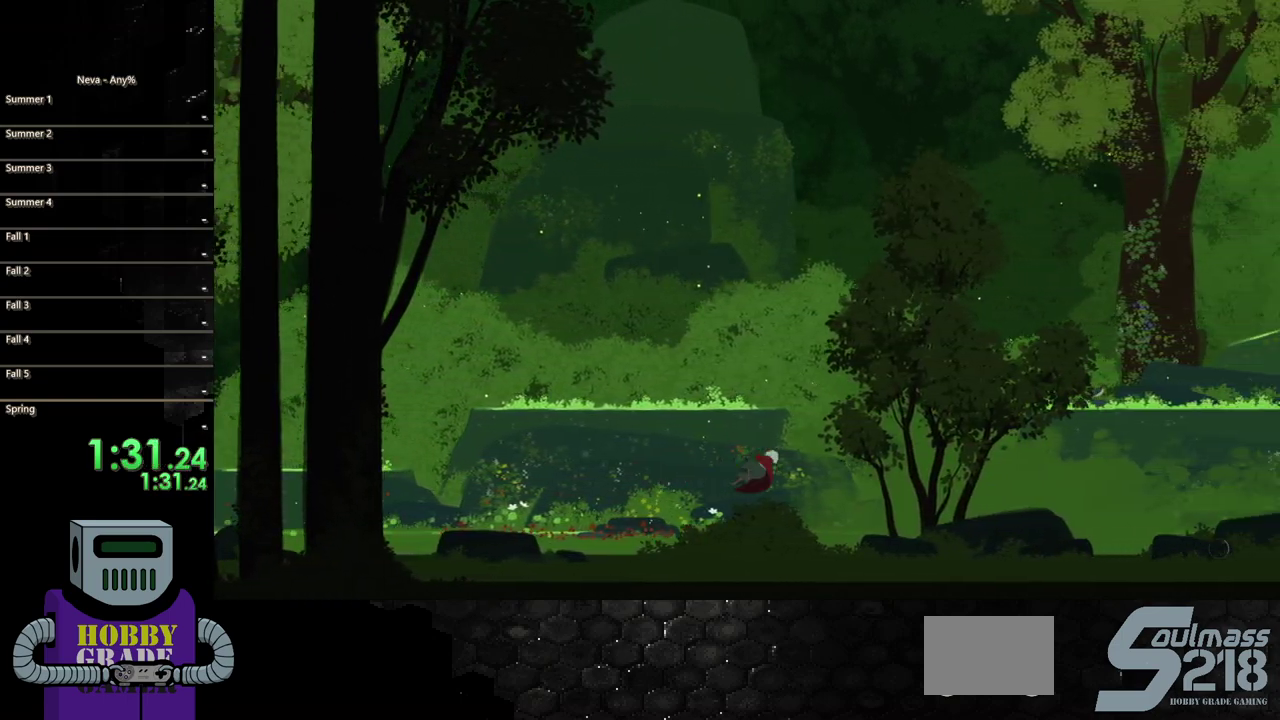
{"buttons": ["CIRCLE", "DPAD_RIGHT"], "events": [[483, "CIRCLE", "down"]]}
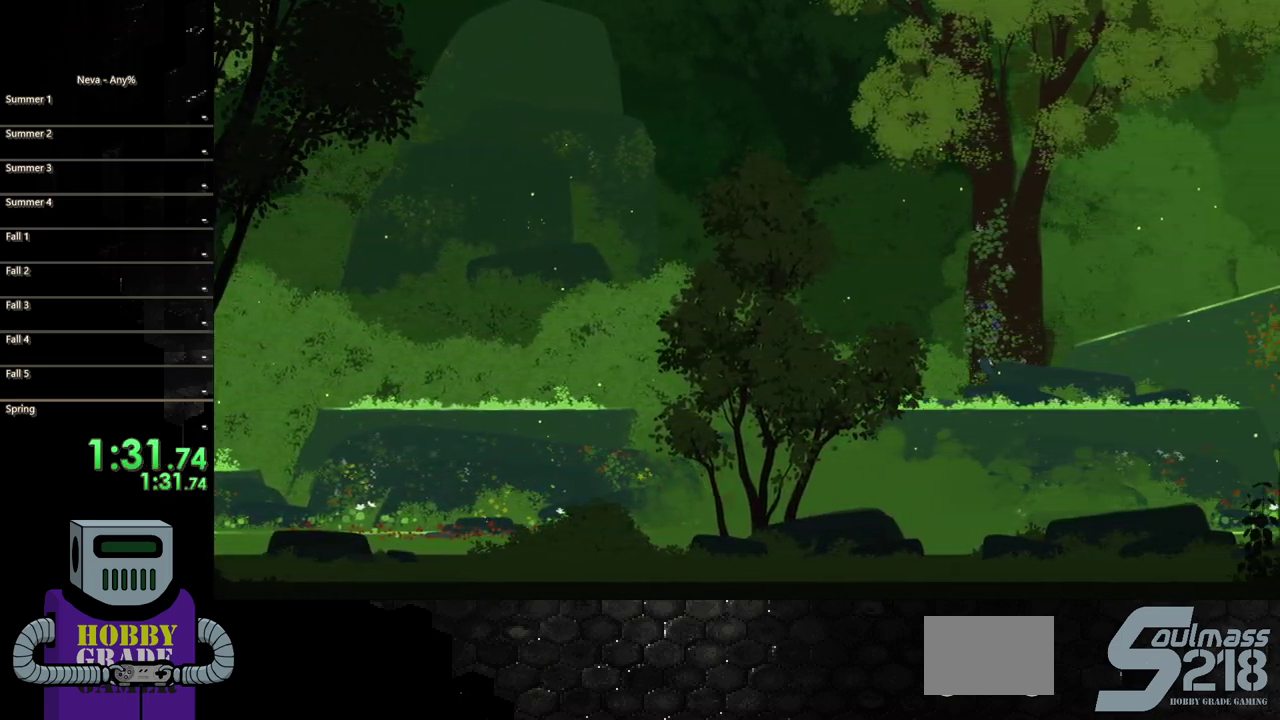
{"buttons": ["DPAD_RIGHT"], "events": [[250, "CIRCLE", "up"]]}
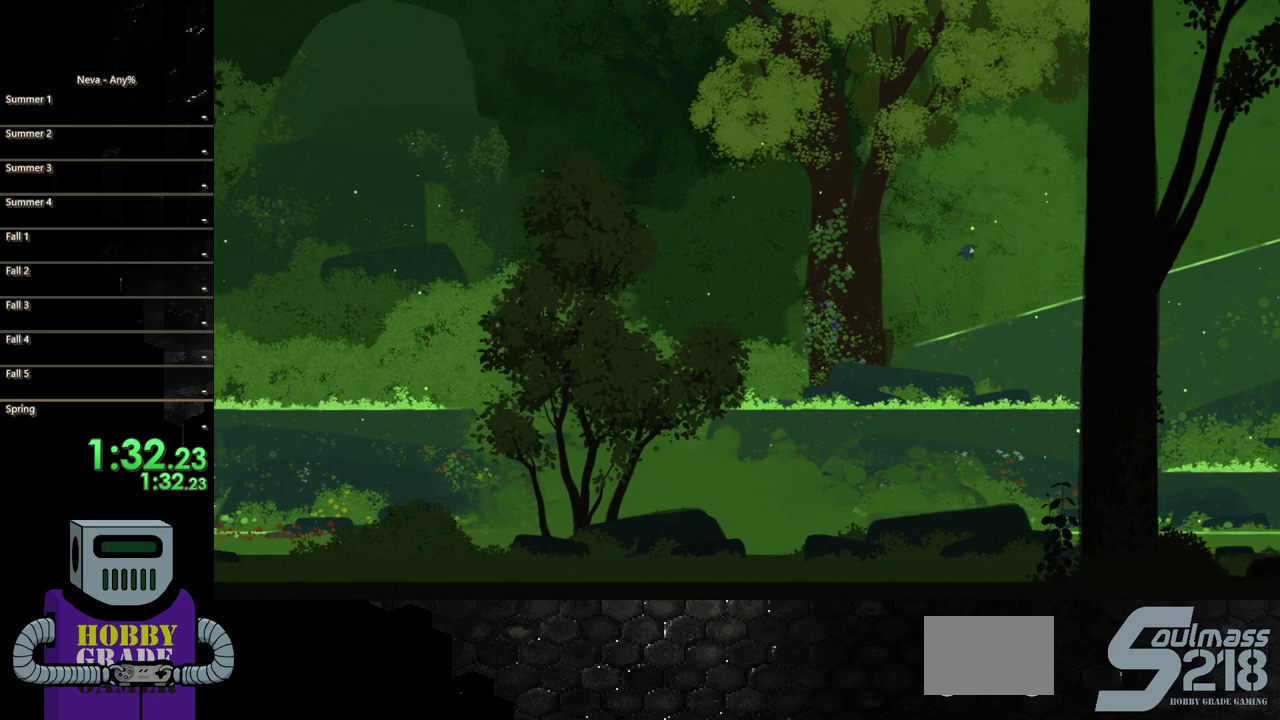
{"buttons": ["DPAD_RIGHT"], "events": [[183, "CROSS", "down"], [233, "CIRCLE", "down"], [283, "CROSS", "up"], [467, "CIRCLE", "up"]]}